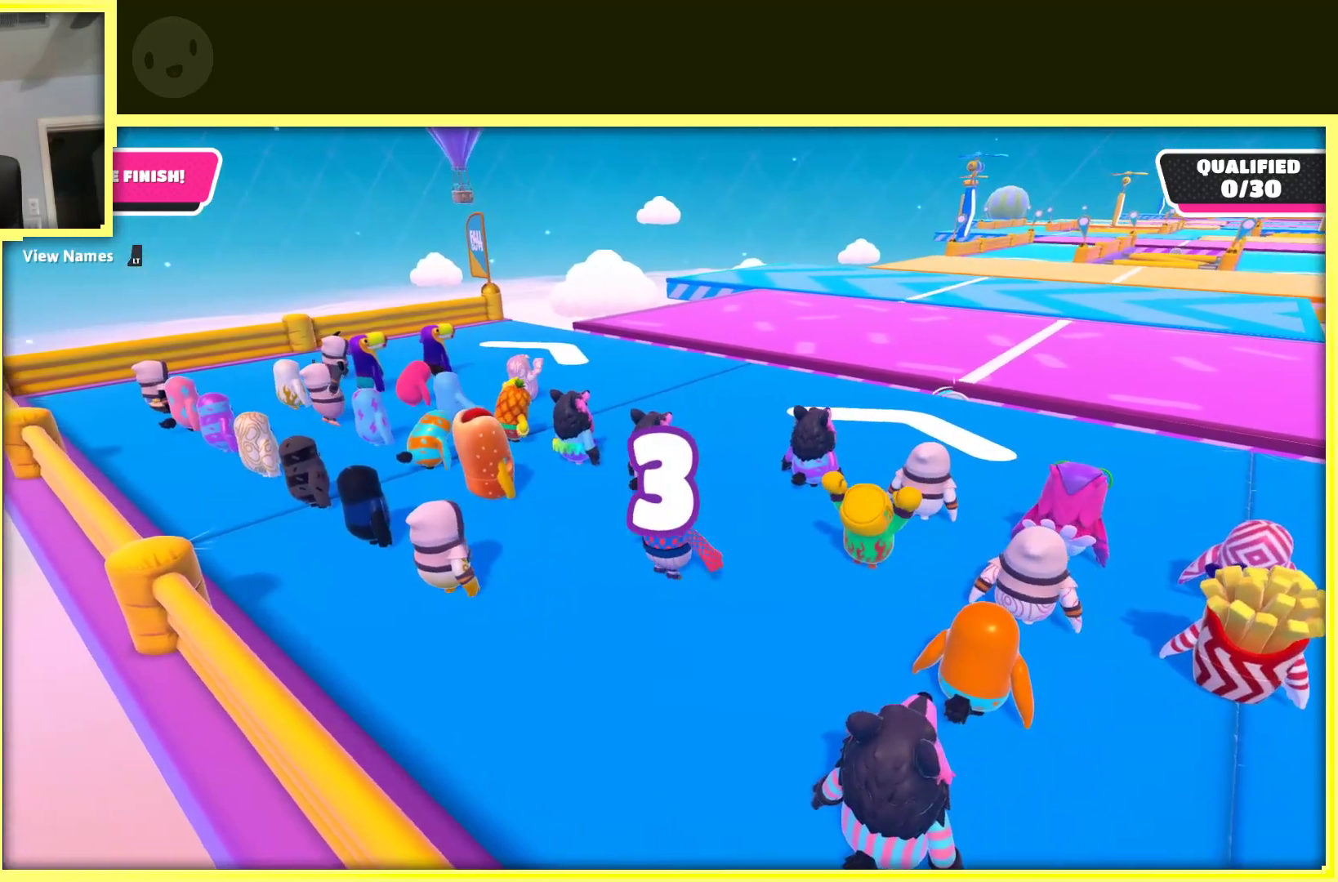
Gameplay with a controller (Xbox layout); each line is a JSON object with the inputs held at the frame after it. "events" lists button and stick changes between this image and that frame as [ms after this image, input, new state], when the widget could be followed in between. Not read: L3 R3.
{"buttons": [], "left_stick": "up-right", "right_stick": "center", "events": [[167, "right_stick", "up-left"], [367, "right_stick", "center"]]}
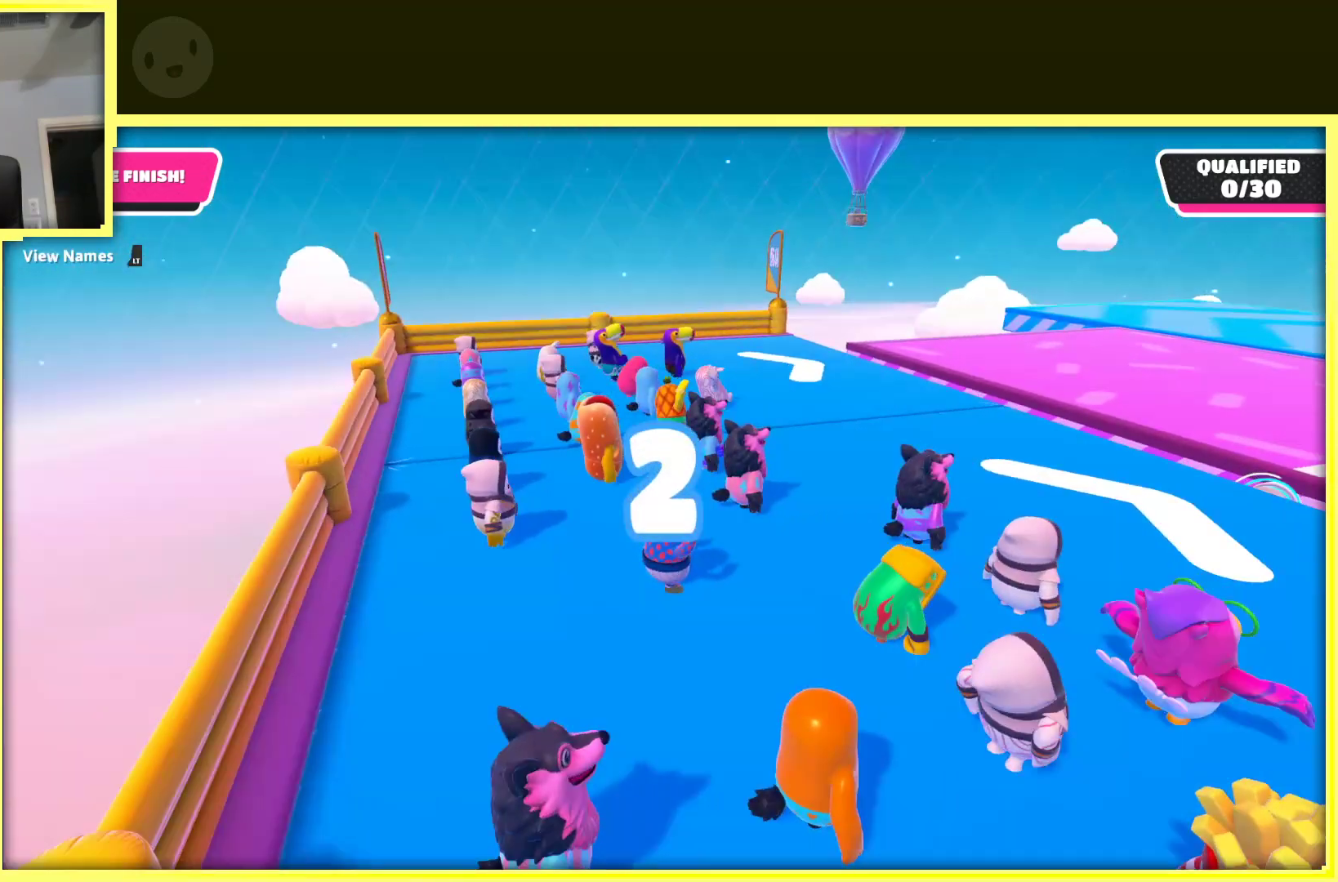
{"buttons": [], "left_stick": "up", "right_stick": "center", "events": [[100, "right_stick", "right"], [367, "left_stick", "up"], [417, "right_stick", "center"]]}
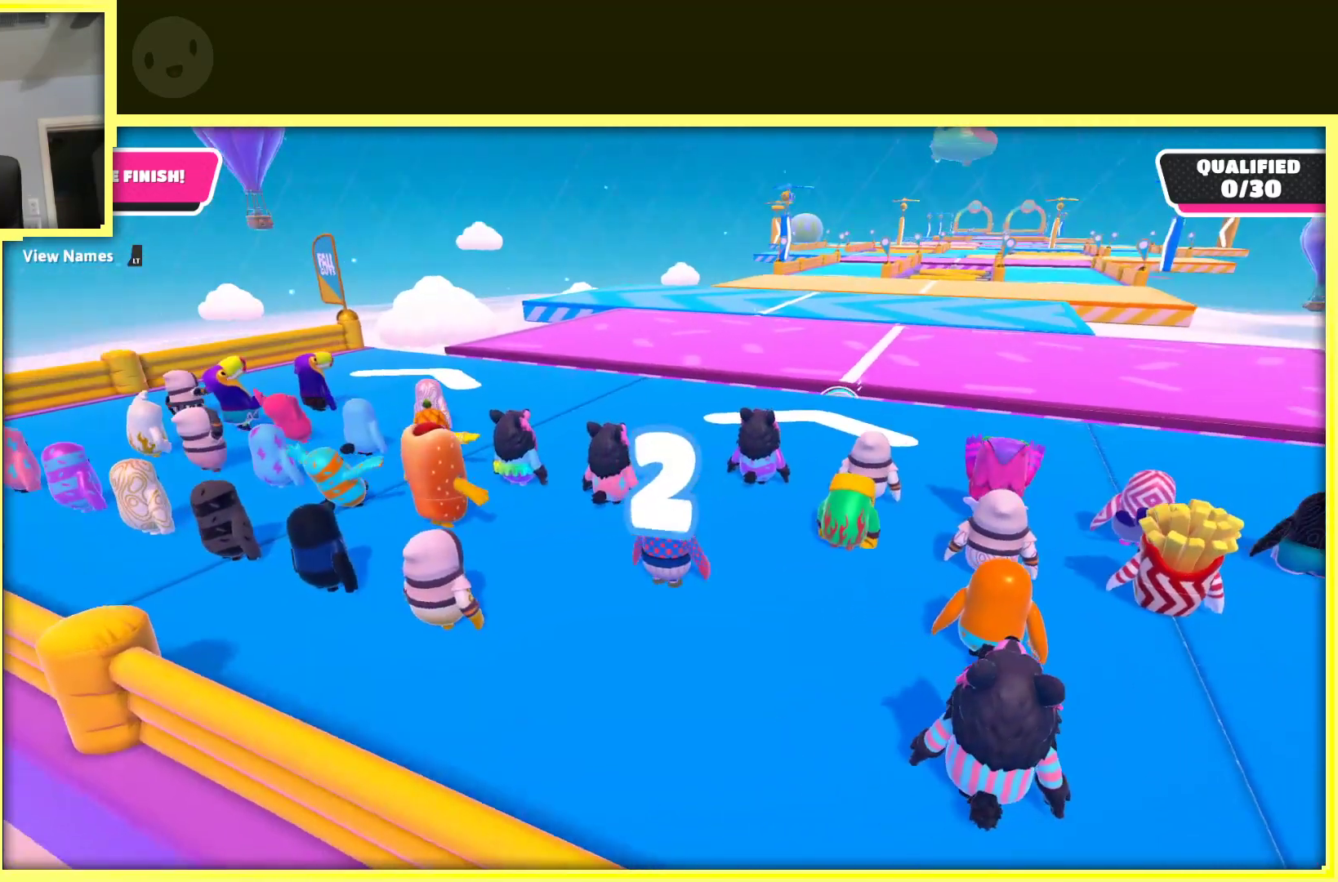
{"buttons": [], "left_stick": "up", "right_stick": "center", "events": [[317, "right_stick", "up-right"], [467, "right_stick", "center"]]}
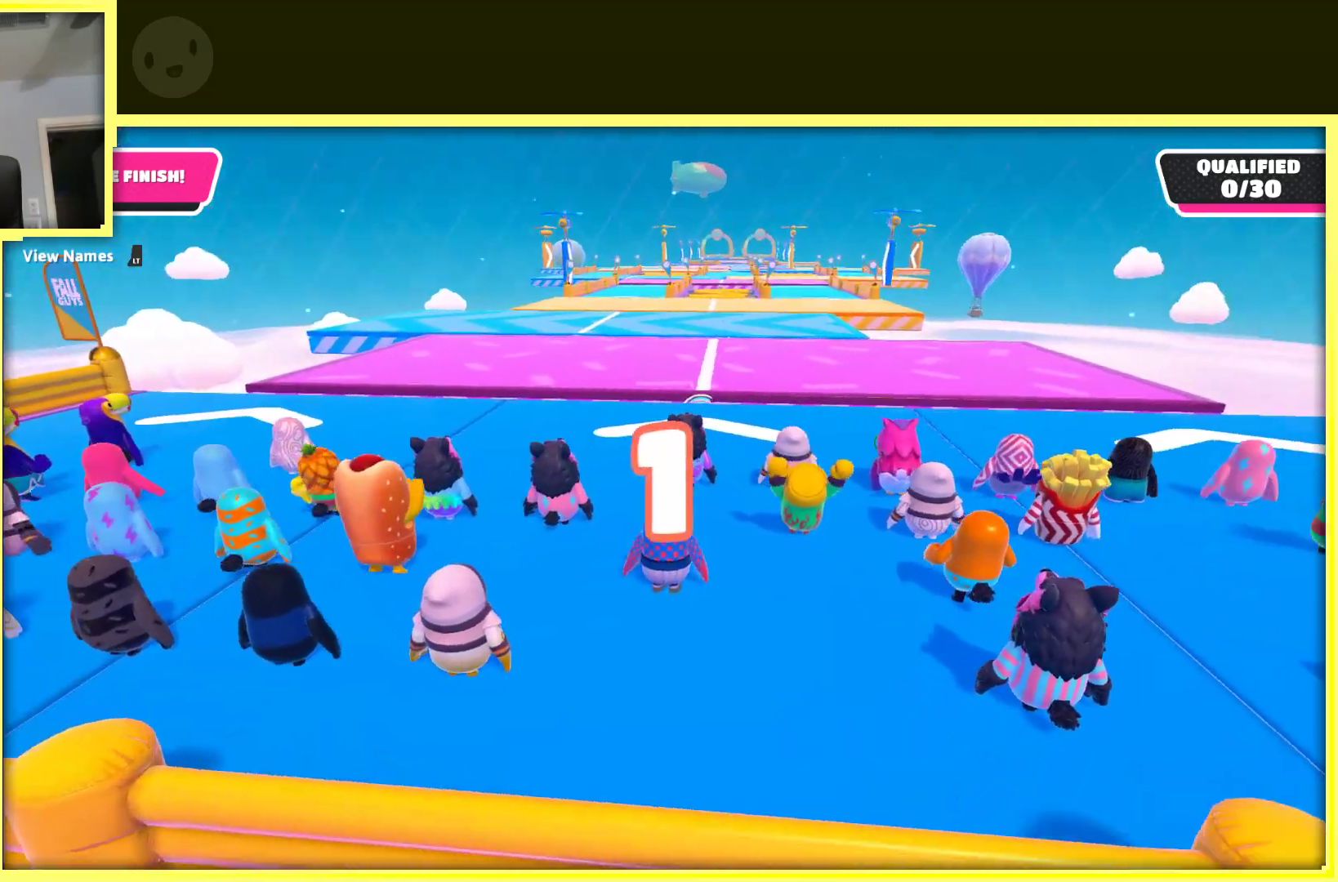
{"buttons": [], "left_stick": "up", "right_stick": "center", "events": []}
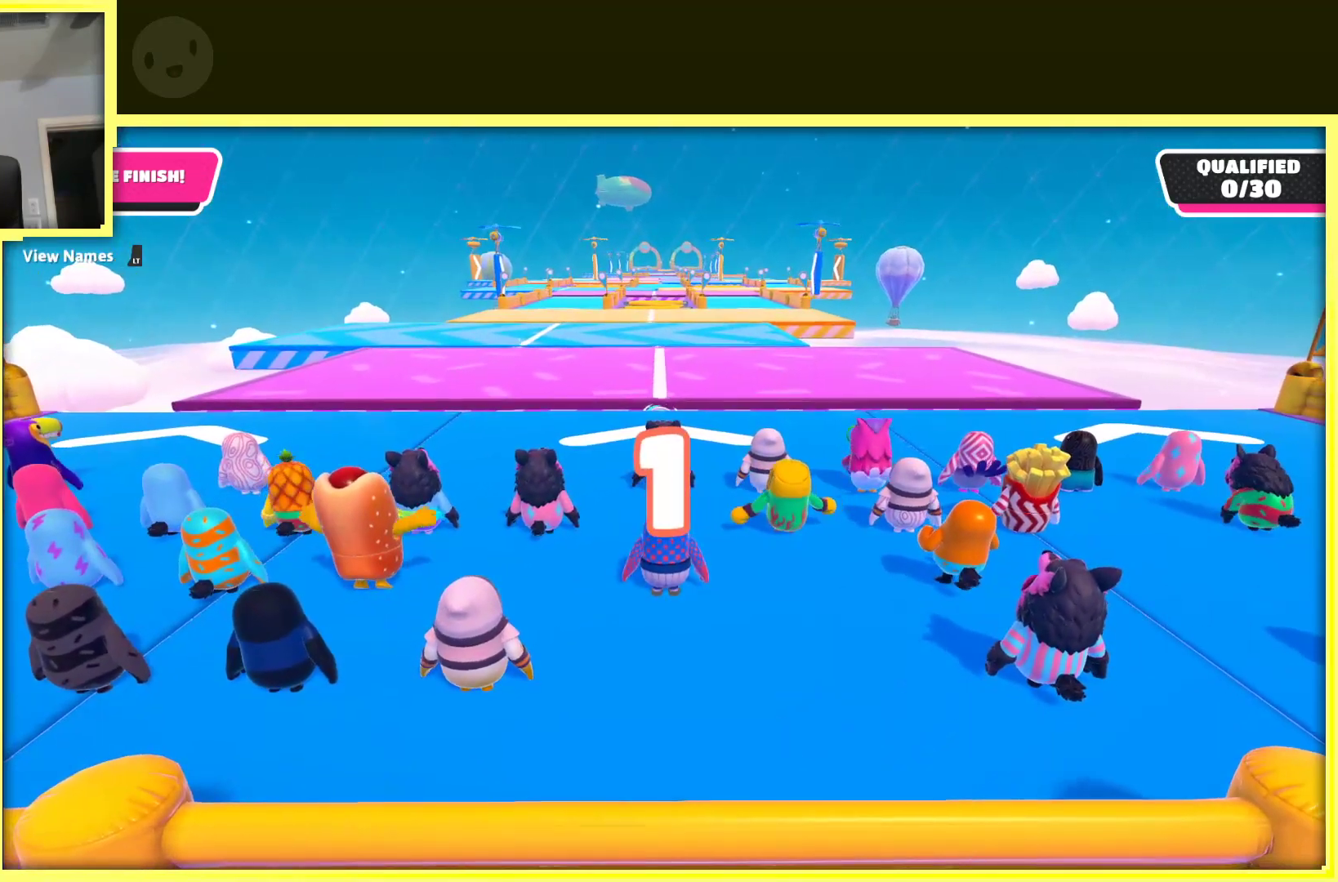
{"buttons": [], "left_stick": "up", "right_stick": "center", "events": []}
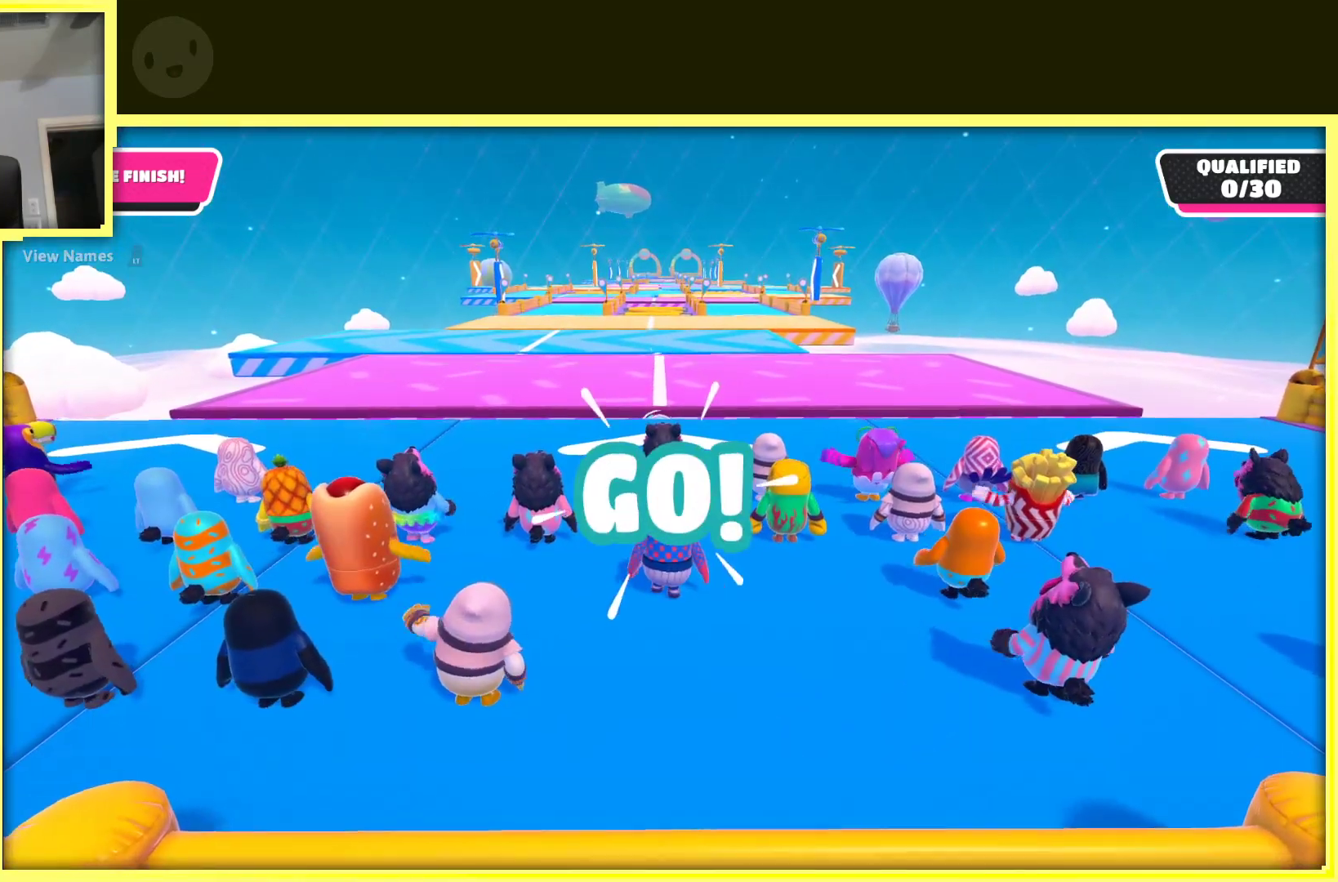
{"buttons": [], "left_stick": "up", "right_stick": "center", "events": [[233, "left_stick", "up-left"], [400, "left_stick", "up"]]}
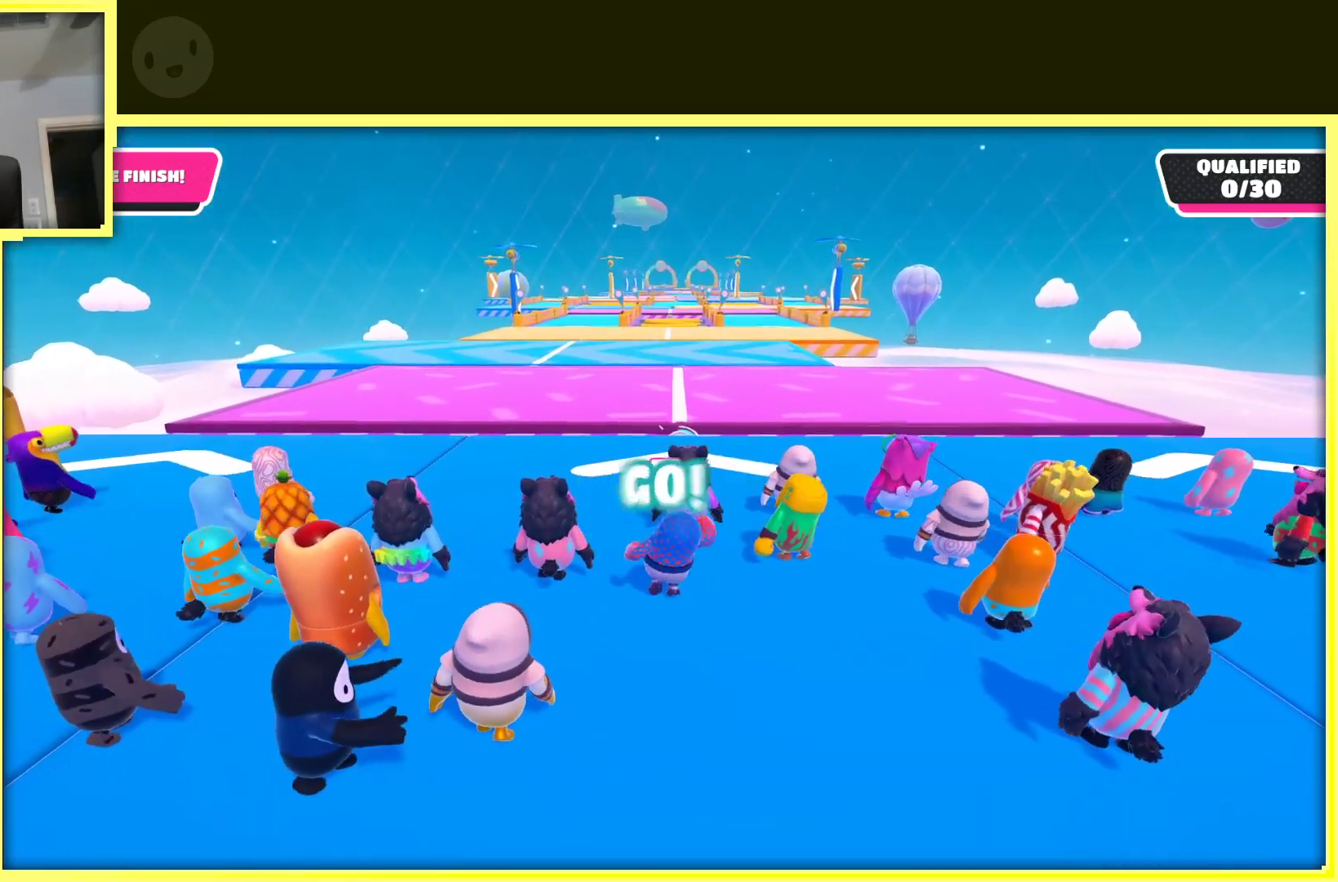
{"buttons": [], "left_stick": "up", "right_stick": "center", "events": [[317, "left_stick", "up-left"], [467, "left_stick", "up"]]}
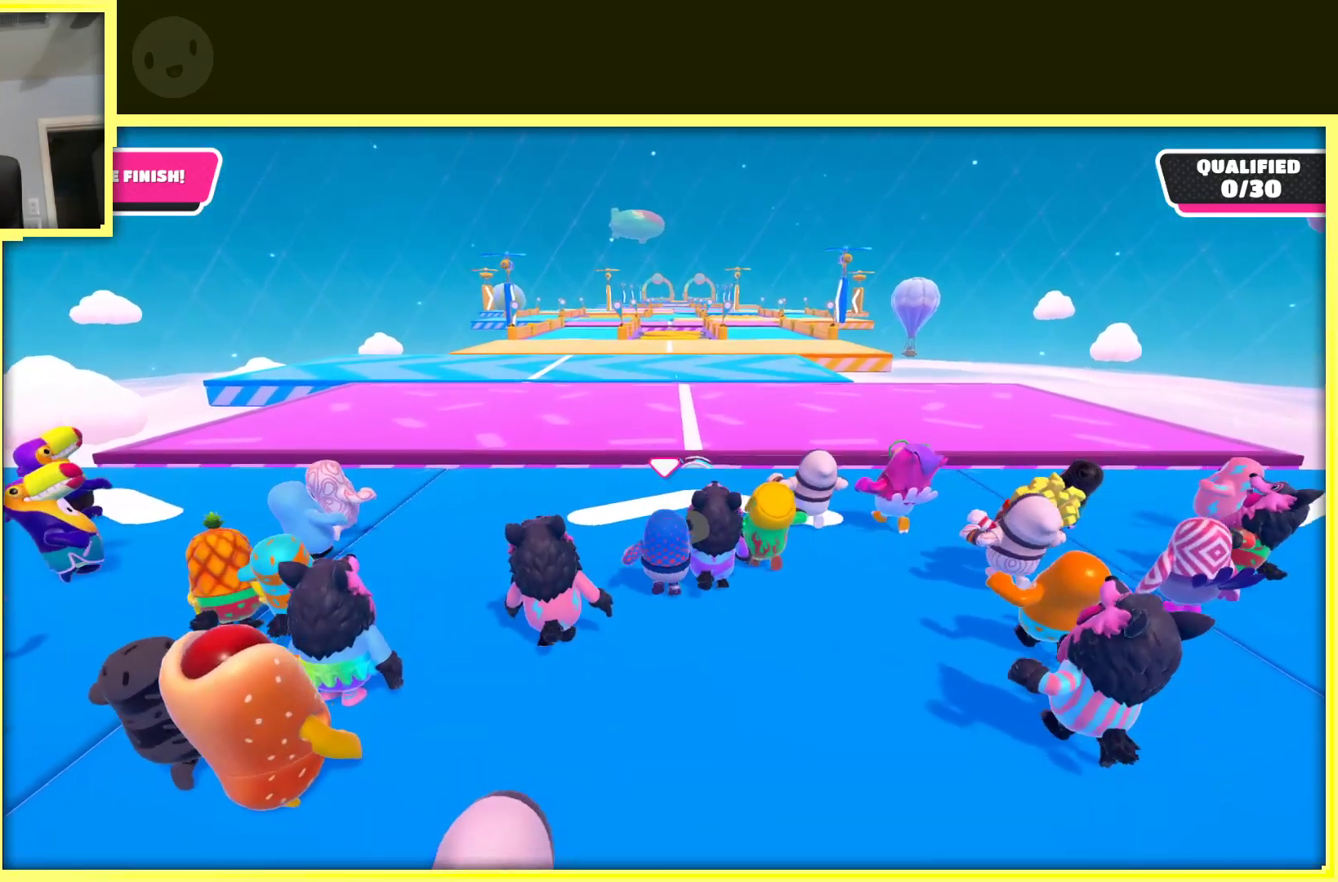
{"buttons": [], "left_stick": "up", "right_stick": "center", "events": [[67, "right_stick", "down"], [117, "left_stick", "up-left"], [217, "left_stick", "up"], [267, "right_stick", "center"]]}
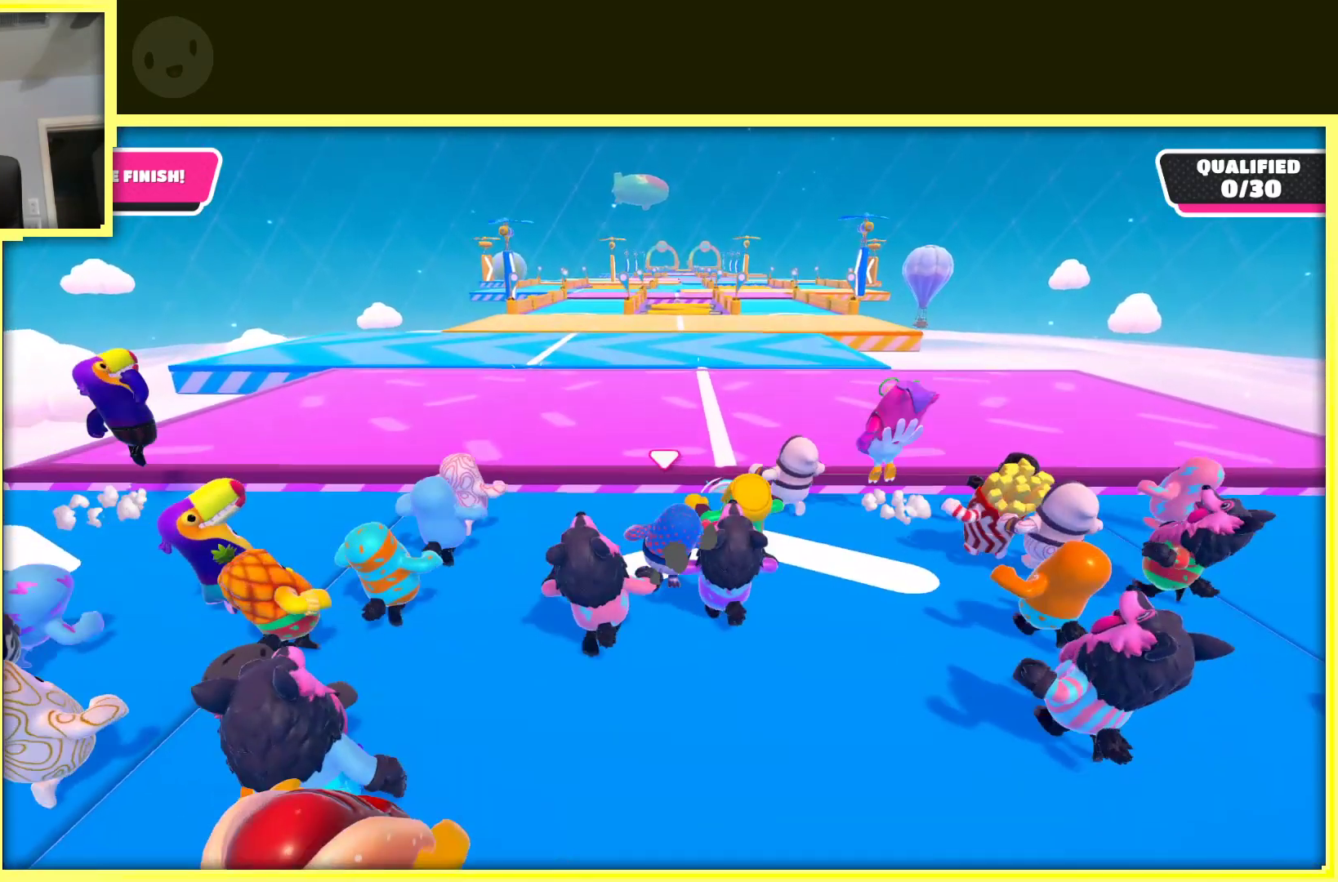
{"buttons": ["A"], "left_stick": "up", "right_stick": "center", "events": [[467, "A", "down"]]}
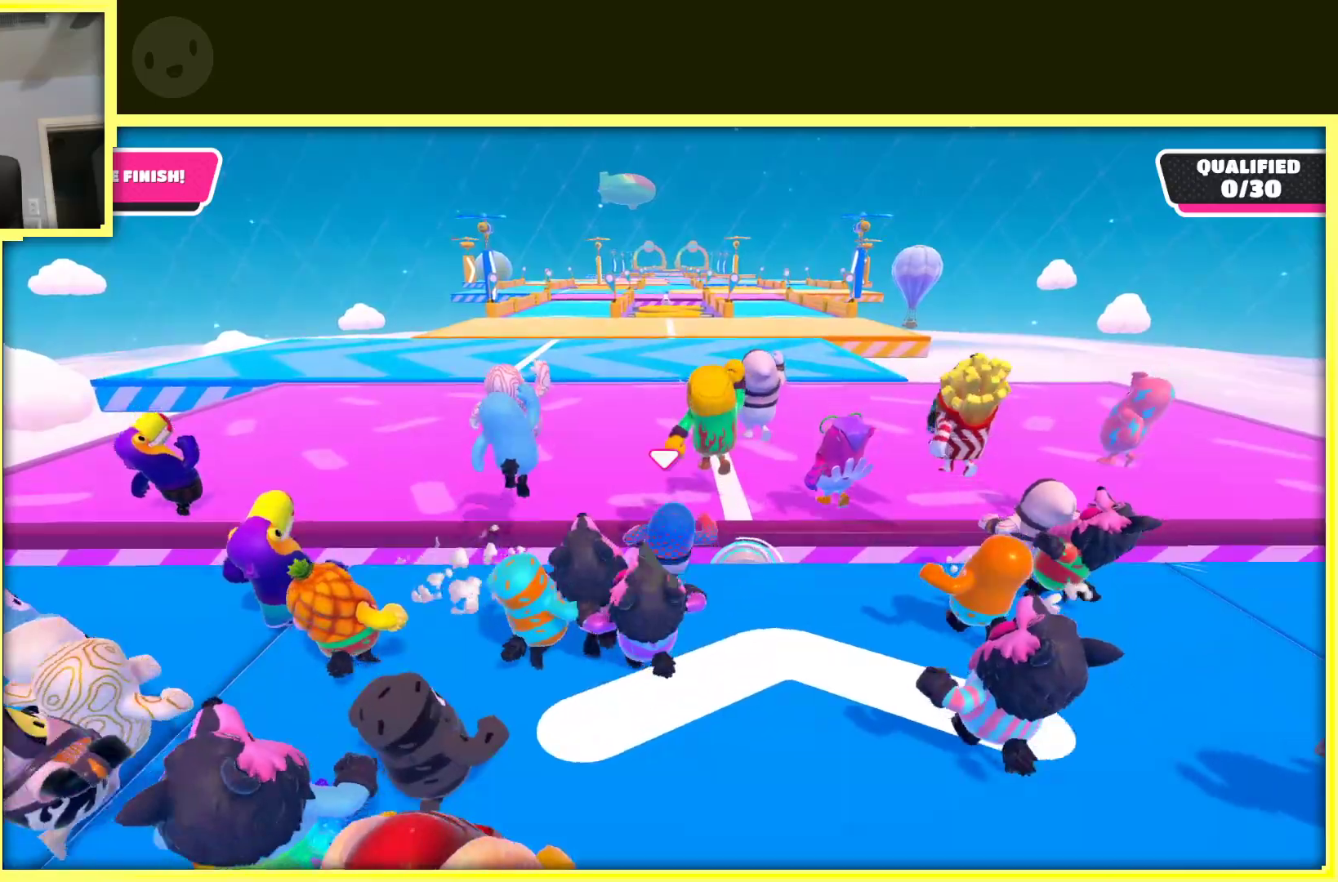
{"buttons": [], "left_stick": "up", "right_stick": "center", "events": [[217, "A", "up"]]}
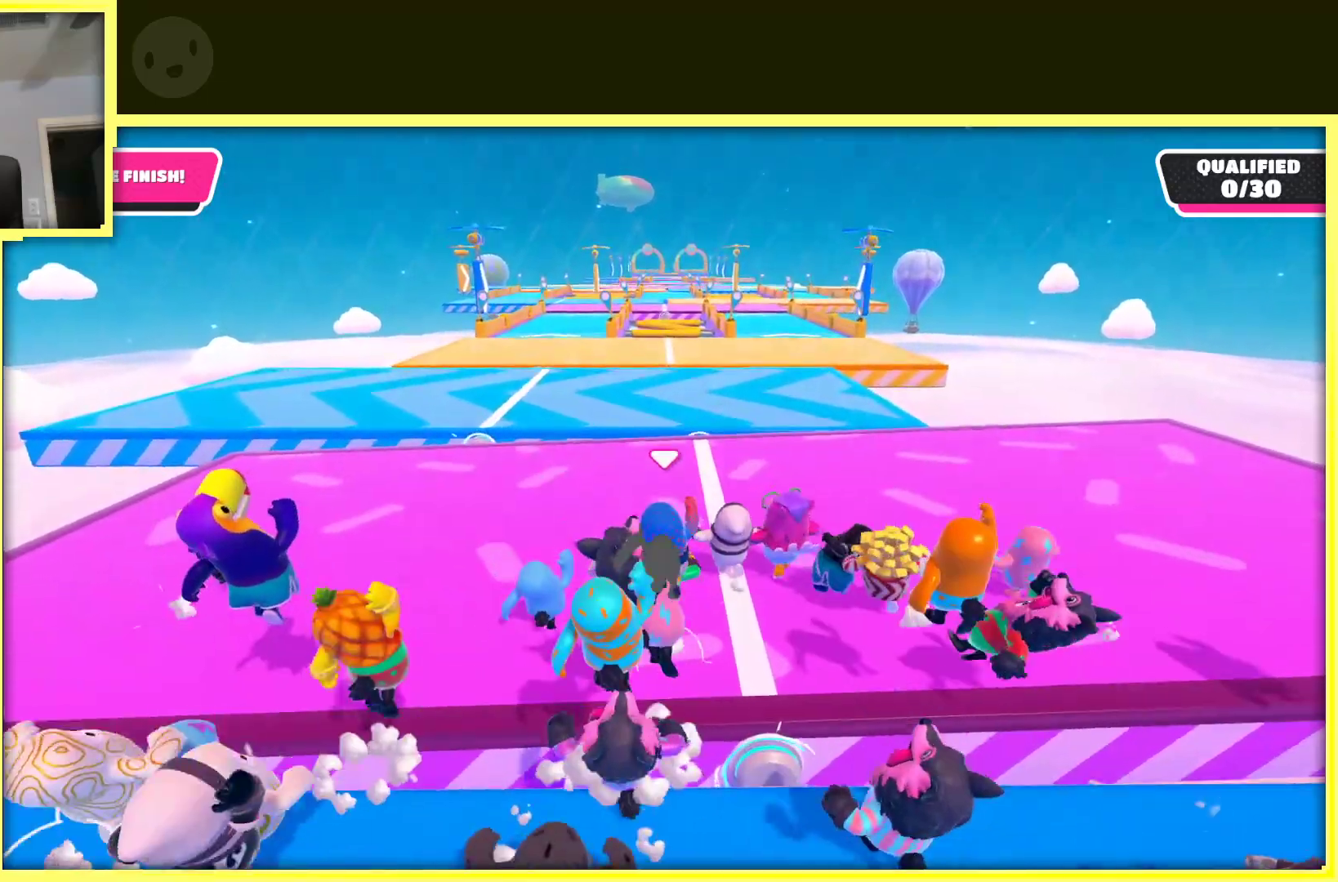
{"buttons": [], "left_stick": "up", "right_stick": "center", "events": []}
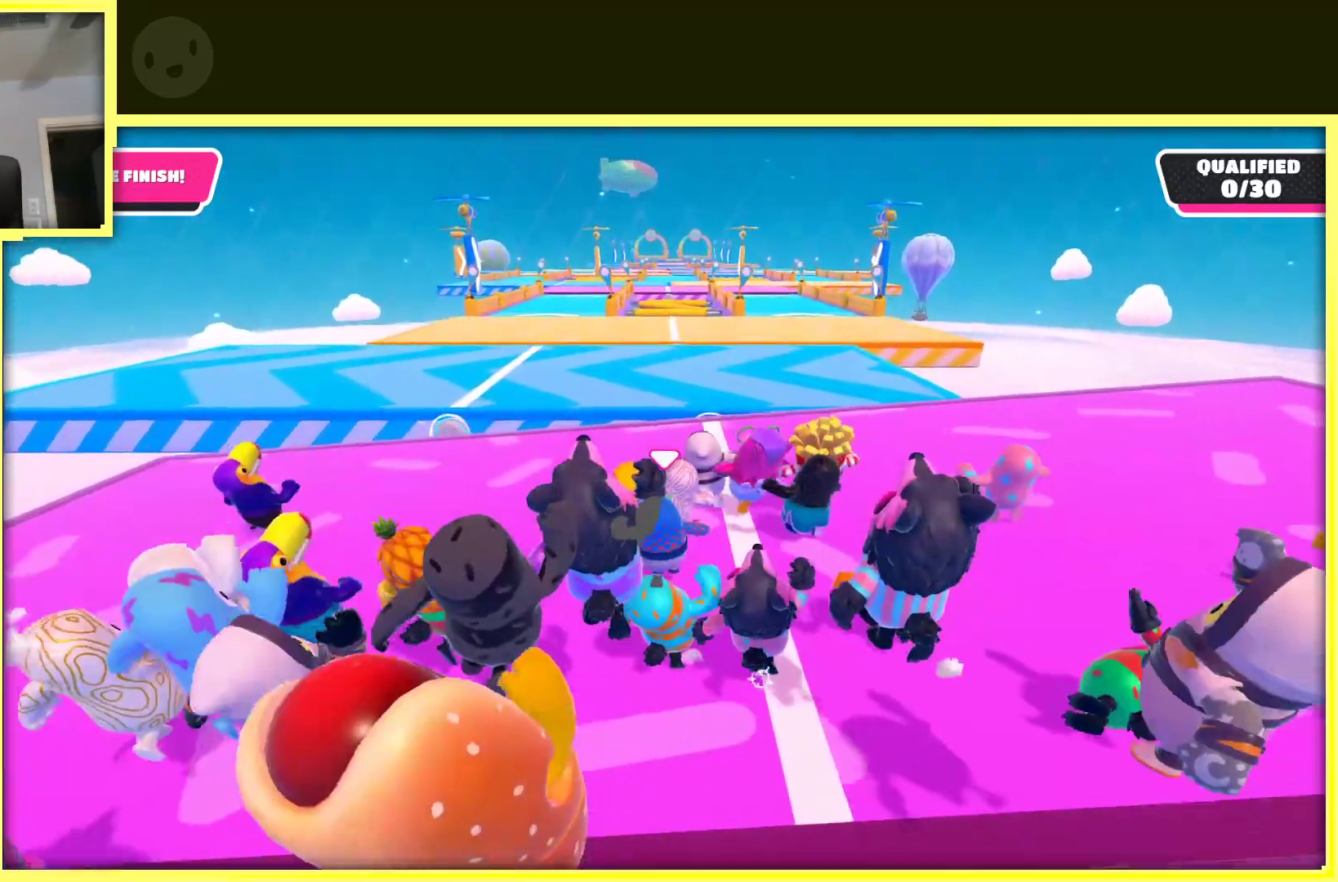
{"buttons": [], "left_stick": "up", "right_stick": "down", "events": [[500, "right_stick", "down"]]}
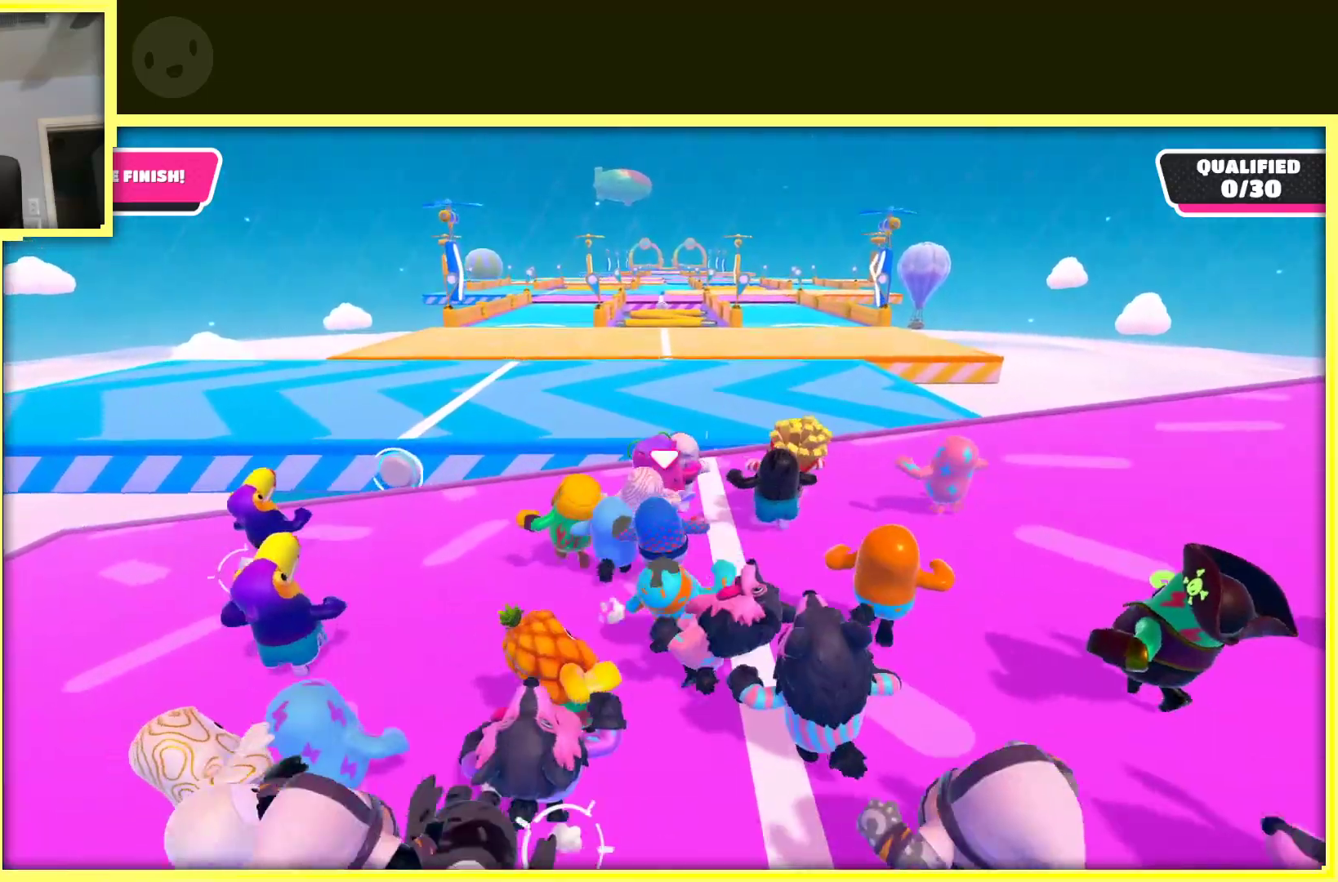
{"buttons": [], "left_stick": "up", "right_stick": "center", "events": [[167, "right_stick", "center"], [217, "left_stick", "up-left"], [333, "left_stick", "up"]]}
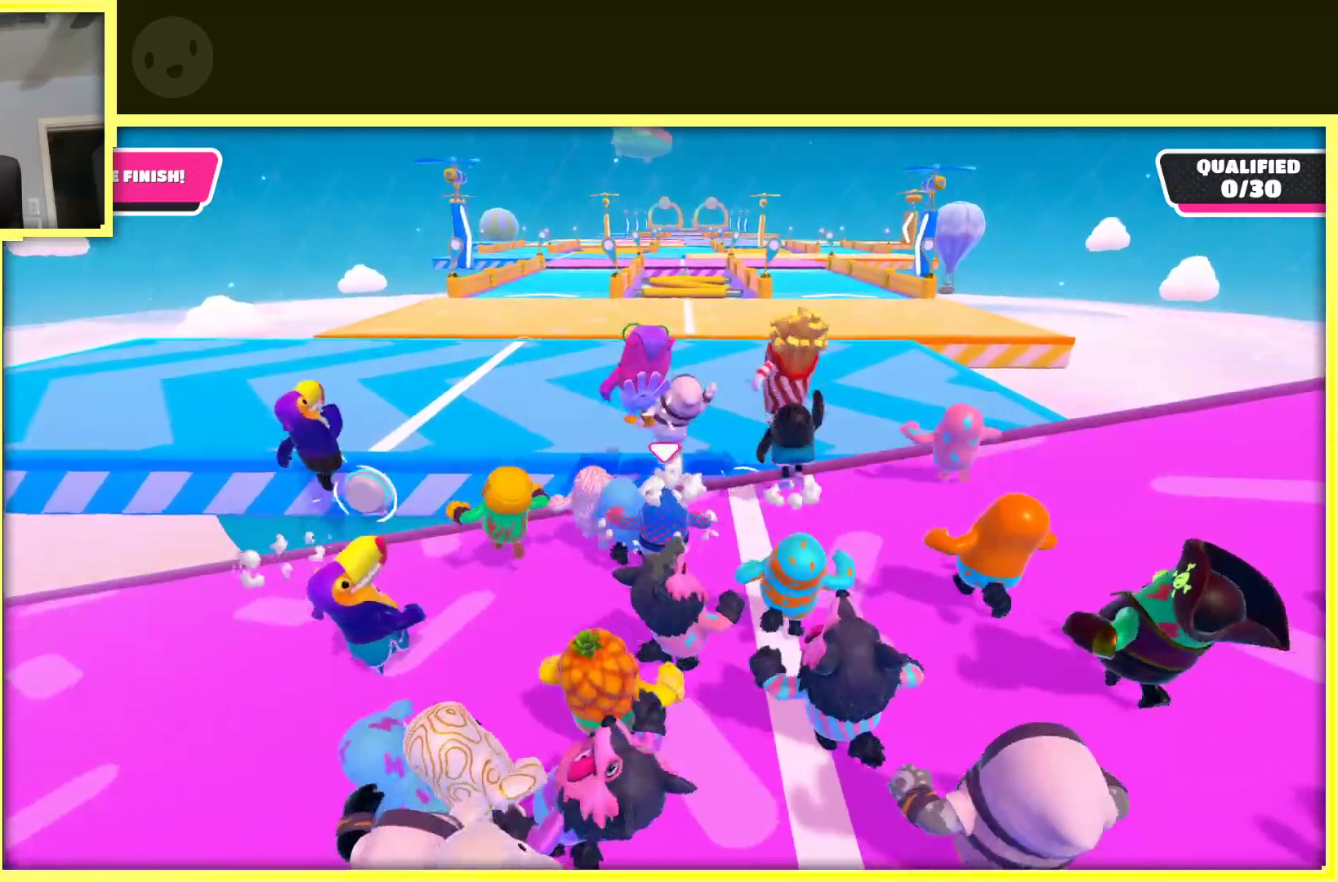
{"buttons": ["A"], "left_stick": "up-left", "right_stick": "center", "events": [[100, "left_stick", "up-left"], [333, "A", "down"]]}
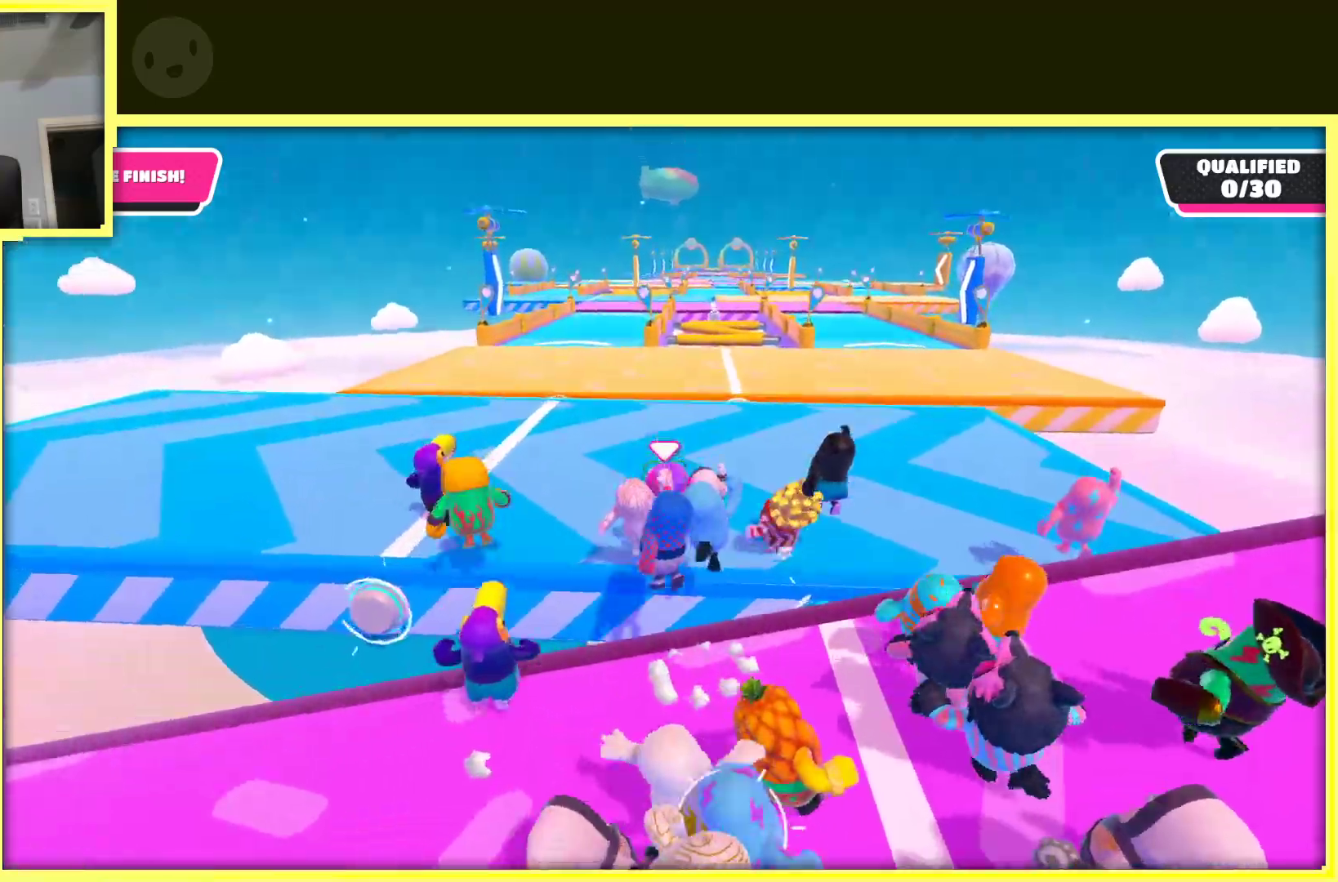
{"buttons": [], "left_stick": "up-left", "right_stick": "center", "events": [[167, "A", "up"]]}
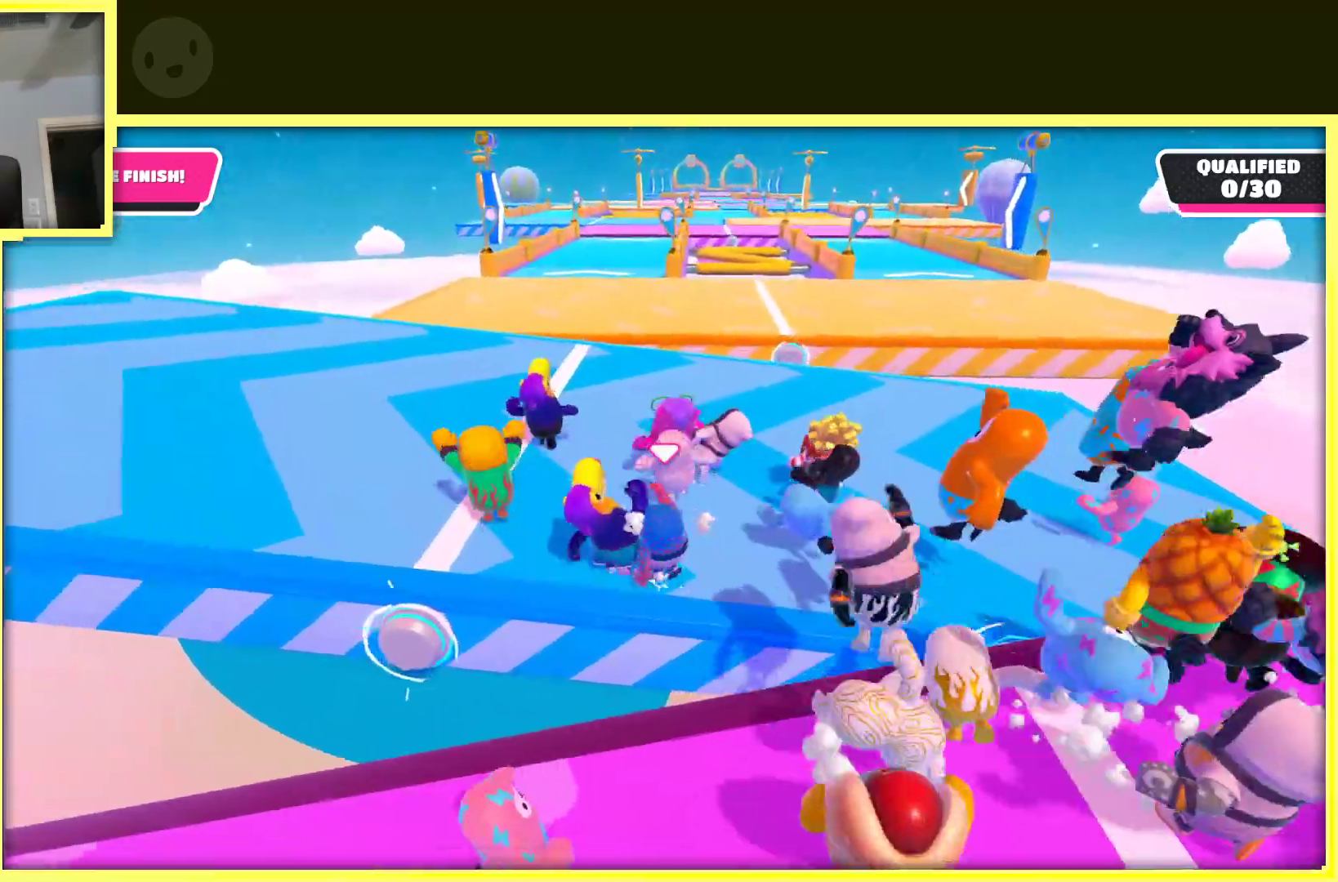
{"buttons": [], "left_stick": "up-left", "right_stick": "center", "events": [[17, "left_stick", "up"], [133, "left_stick", "up-left"]]}
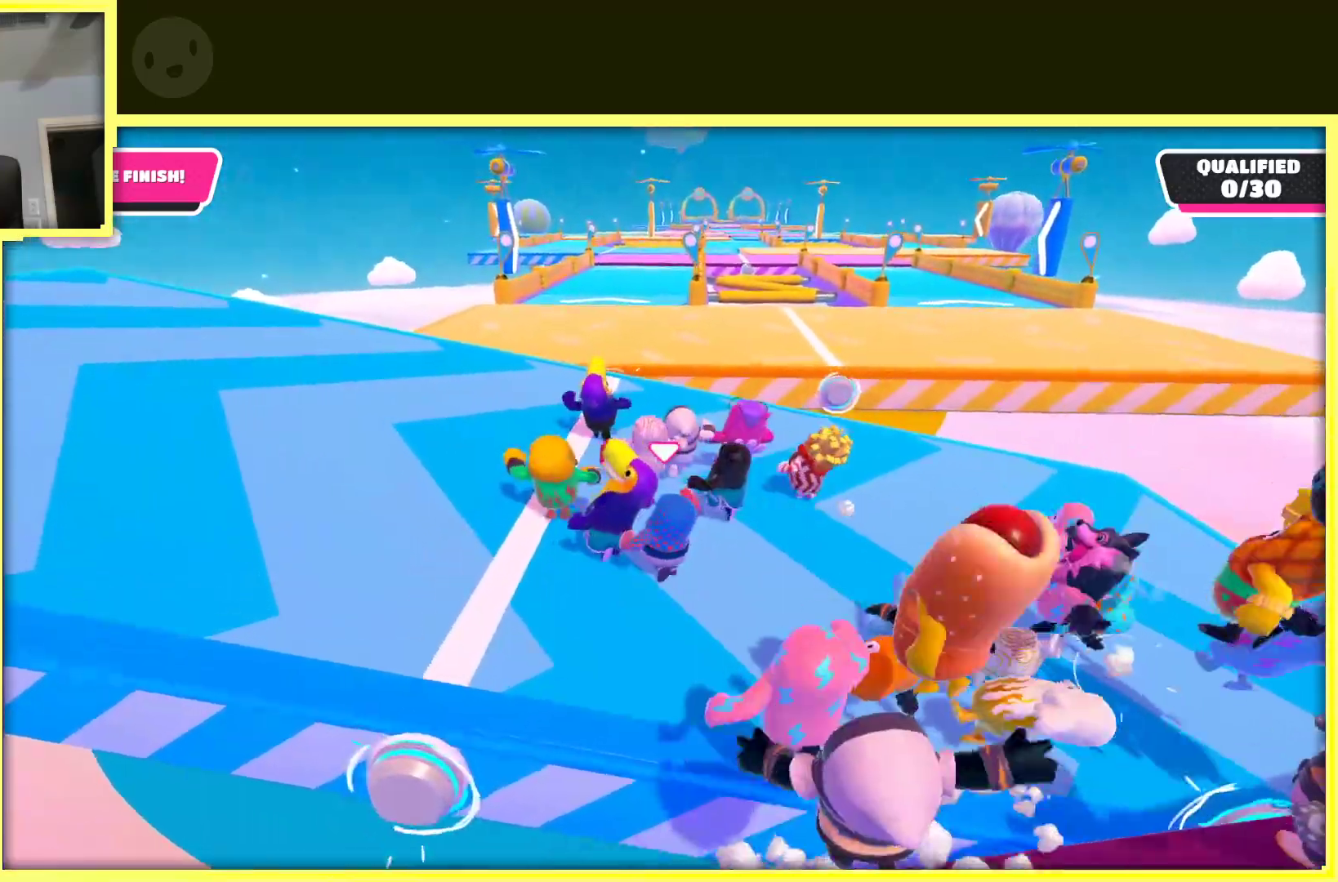
{"buttons": [], "left_stick": "up-left", "right_stick": "center", "events": [[100, "left_stick", "up"], [417, "left_stick", "up-left"]]}
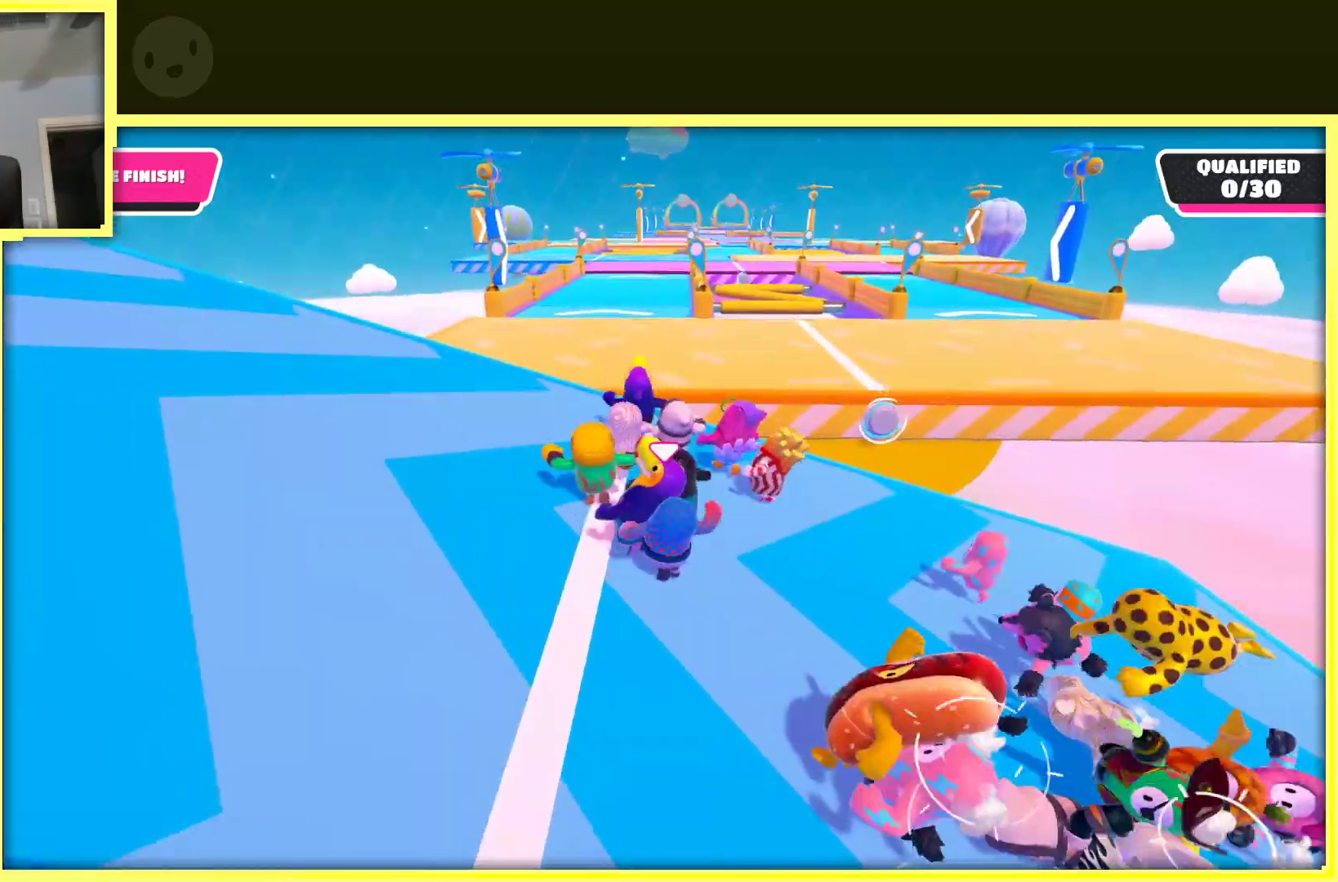
{"buttons": [], "left_stick": "up", "right_stick": "center", "events": [[317, "left_stick", "up"]]}
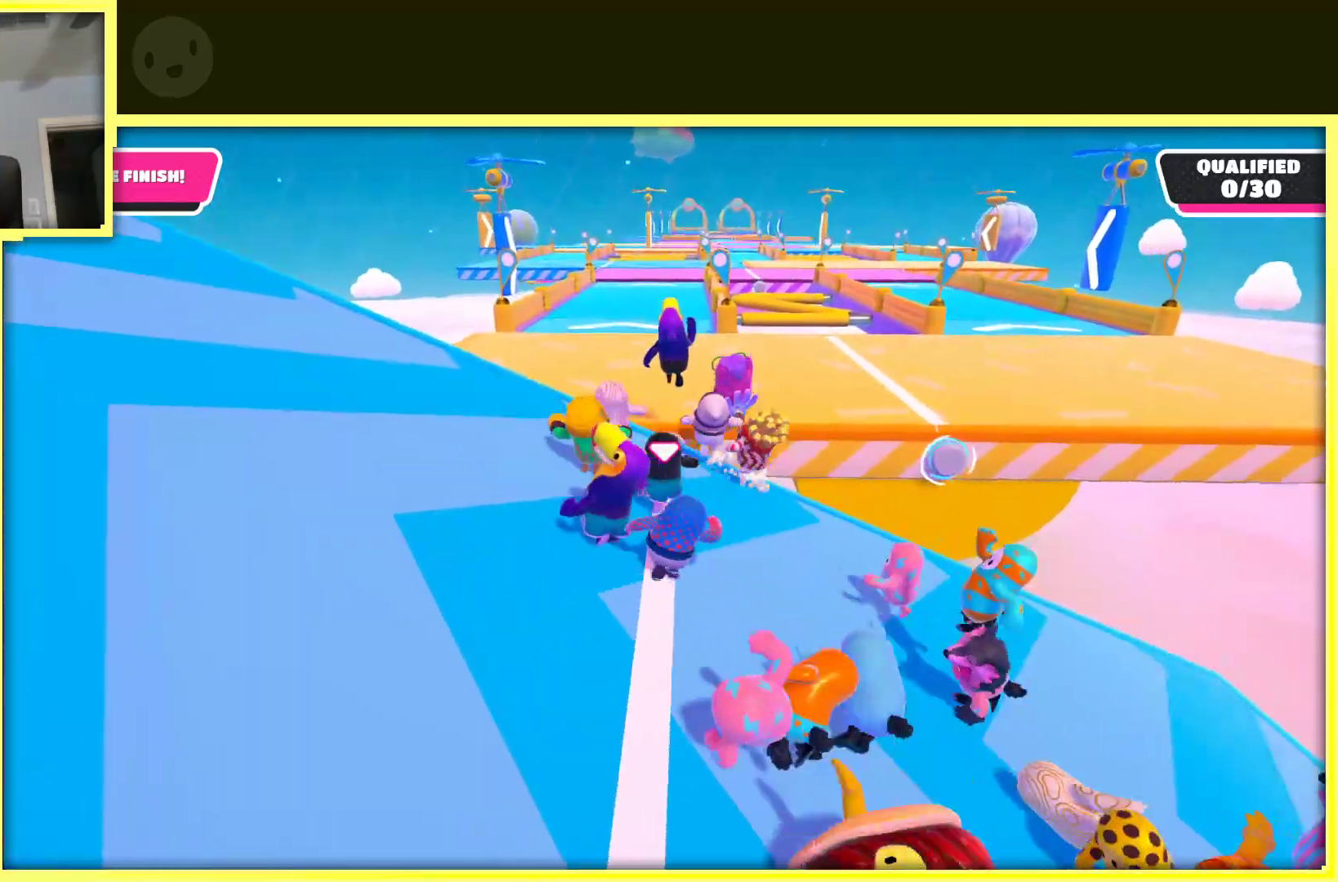
{"buttons": [], "left_stick": "up", "right_stick": "center", "events": [[183, "left_stick", "up-left"], [250, "right_stick", "right"], [367, "left_stick", "up"], [467, "right_stick", "center"]]}
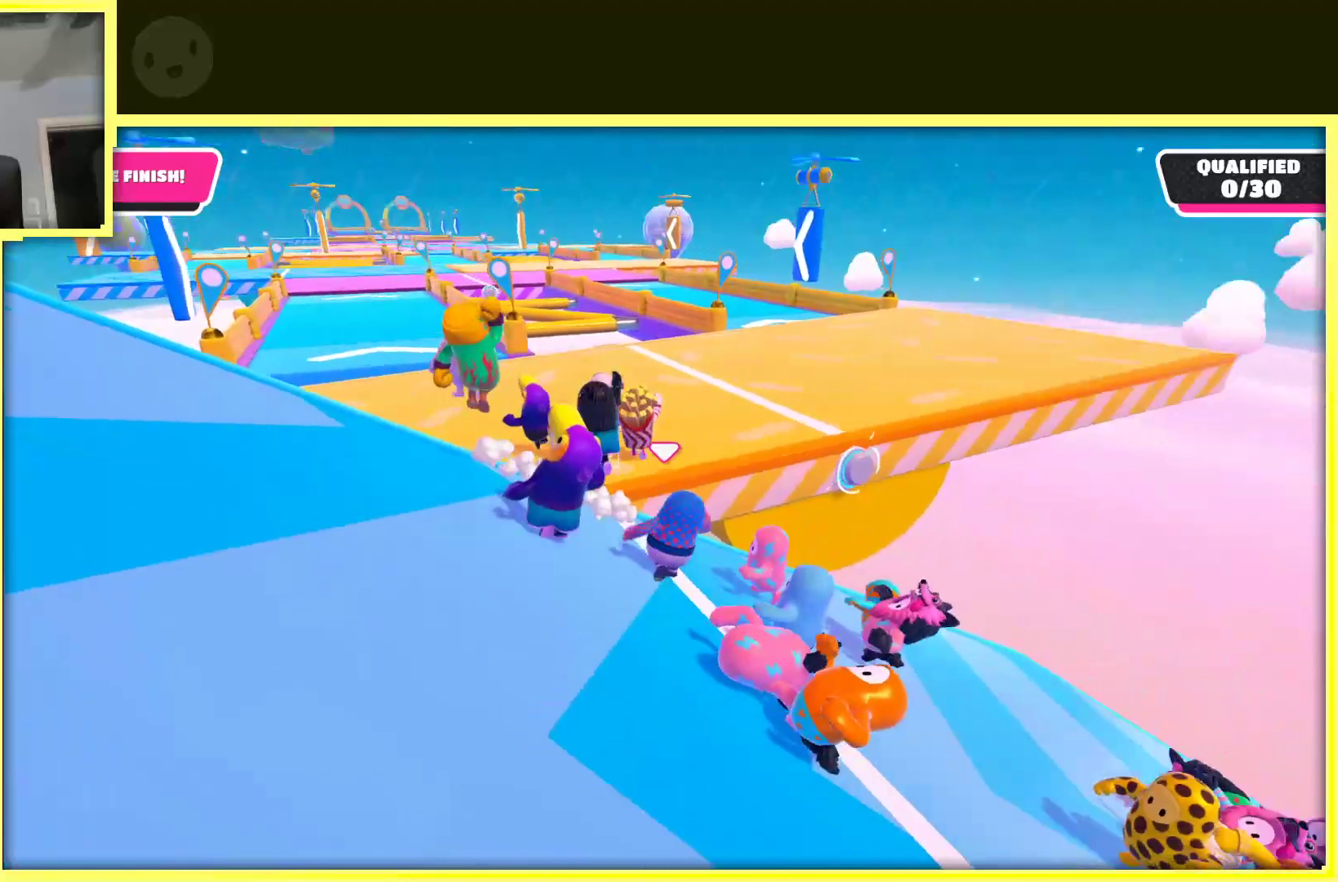
{"buttons": [], "left_stick": "up-right", "right_stick": "center", "events": [[33, "left_stick", "up-left"], [217, "A", "down"], [217, "left_stick", "up"], [500, "A", "up"], [500, "left_stick", "up-right"]]}
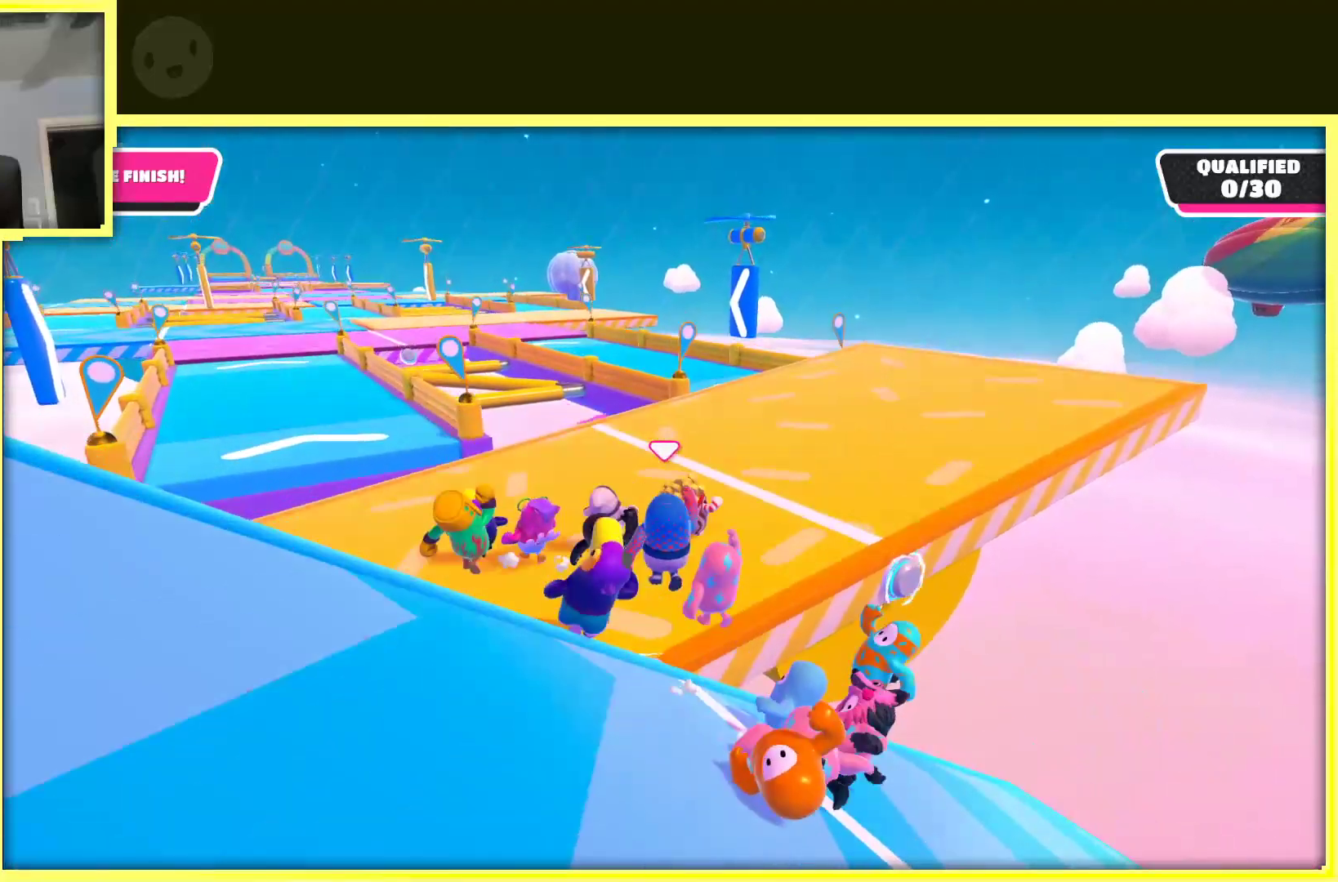
{"buttons": [], "left_stick": "up-right", "right_stick": "center", "events": []}
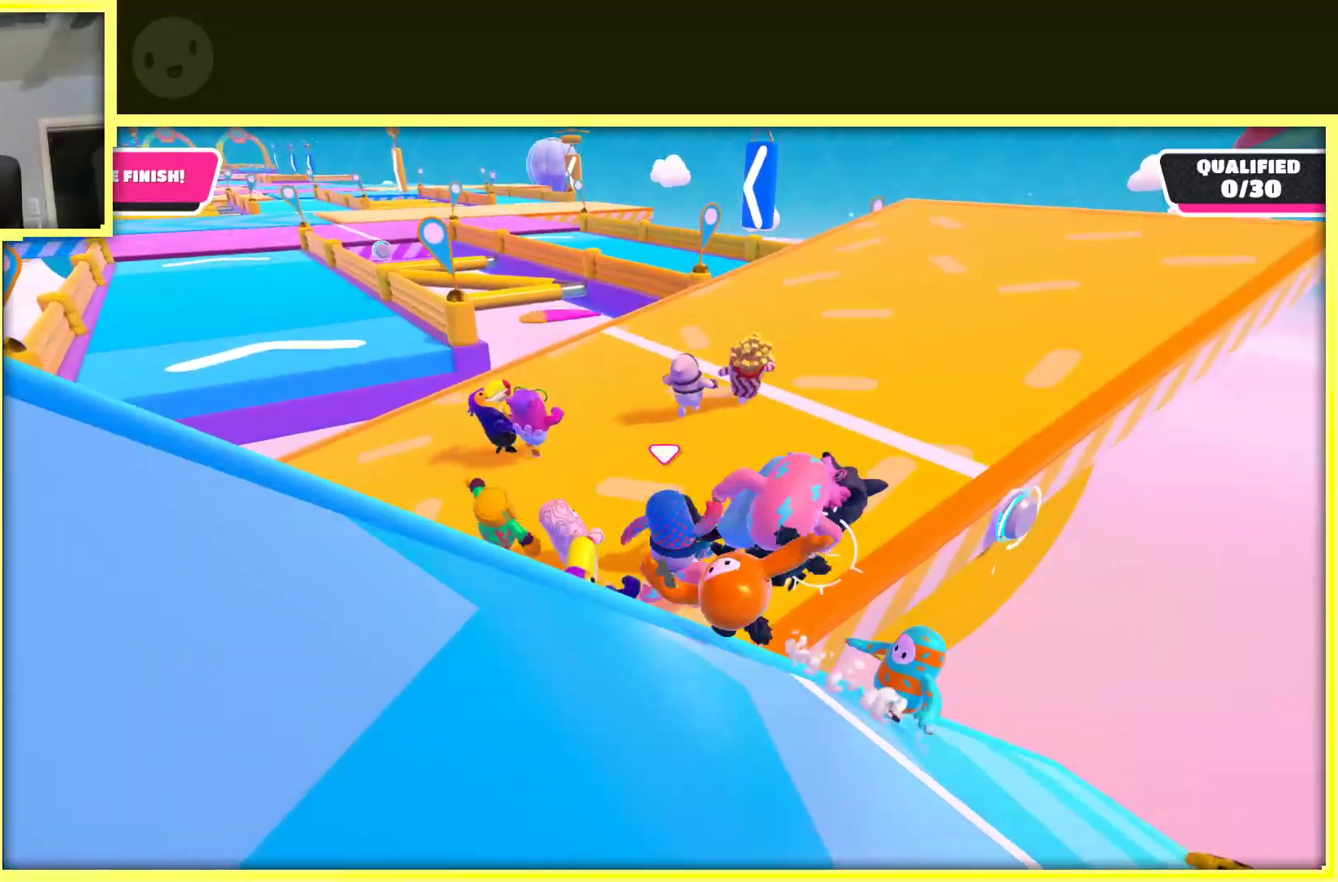
{"buttons": [], "left_stick": "up-right", "right_stick": "center", "events": []}
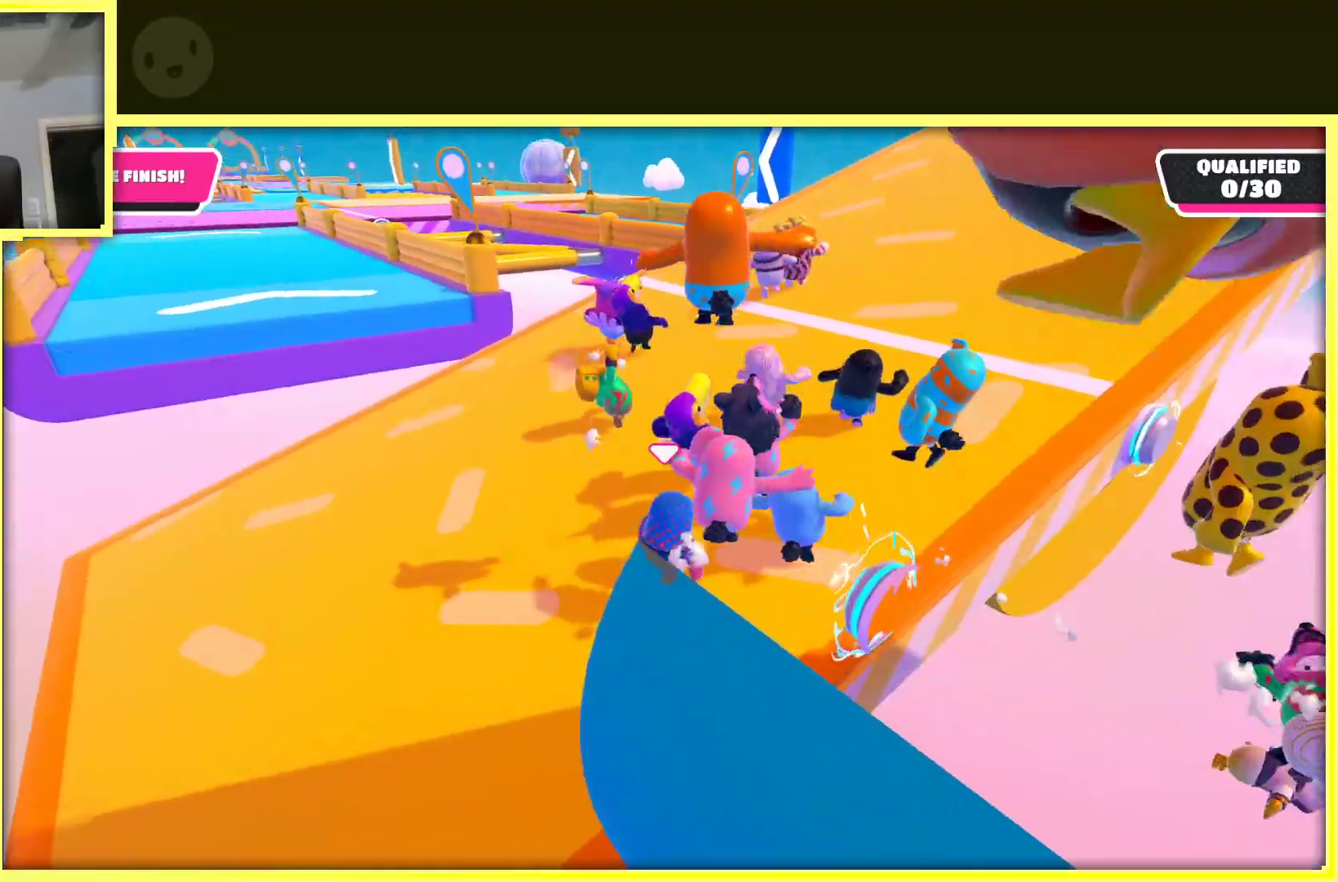
{"buttons": [], "left_stick": "up-right", "right_stick": "center", "events": []}
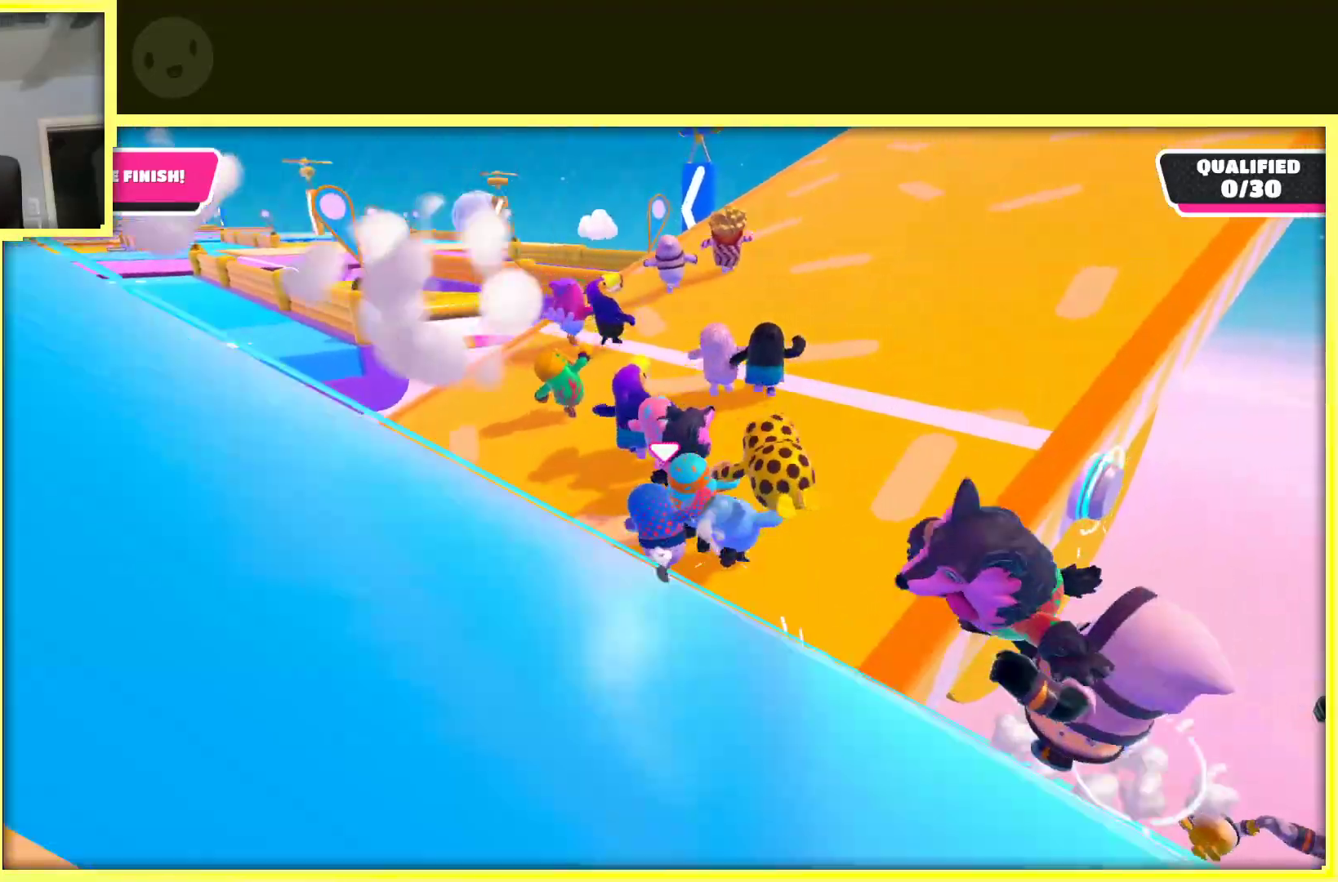
{"buttons": [], "left_stick": "up", "right_stick": "center", "events": [[17, "left_stick", "up"]]}
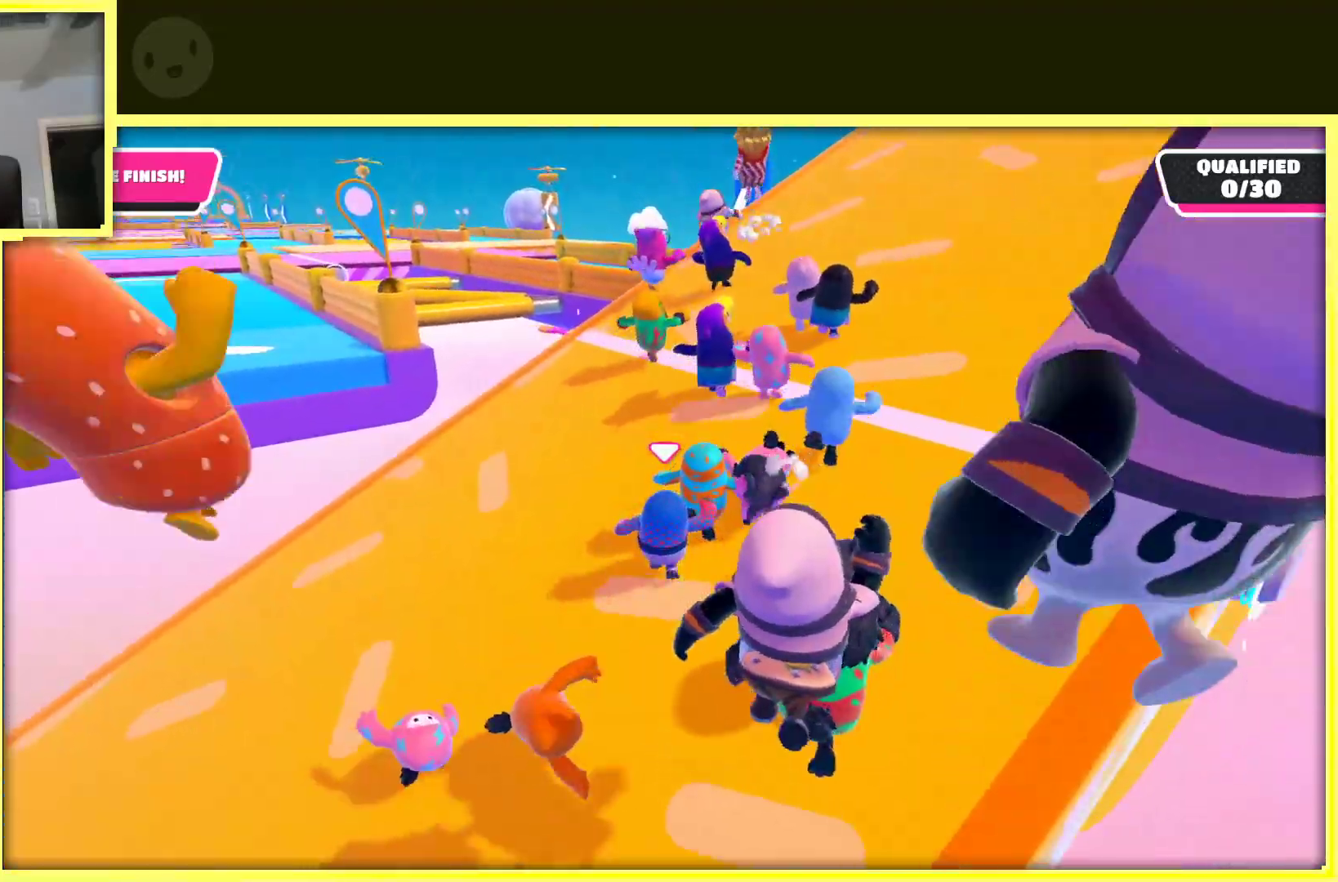
{"buttons": [], "left_stick": "up-right", "right_stick": "center", "events": [[317, "left_stick", "up-right"]]}
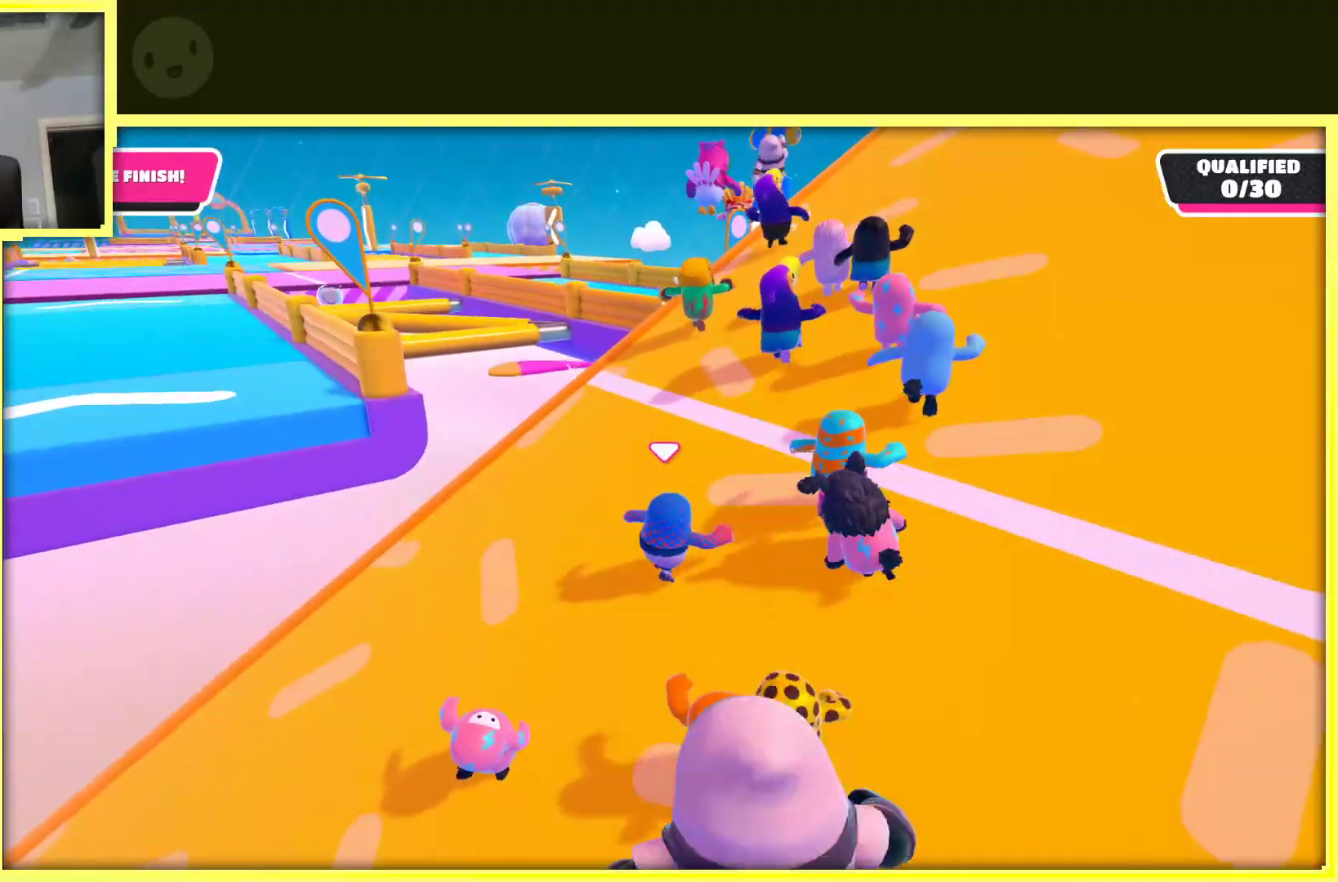
{"buttons": [], "left_stick": "up-right", "right_stick": "center", "events": []}
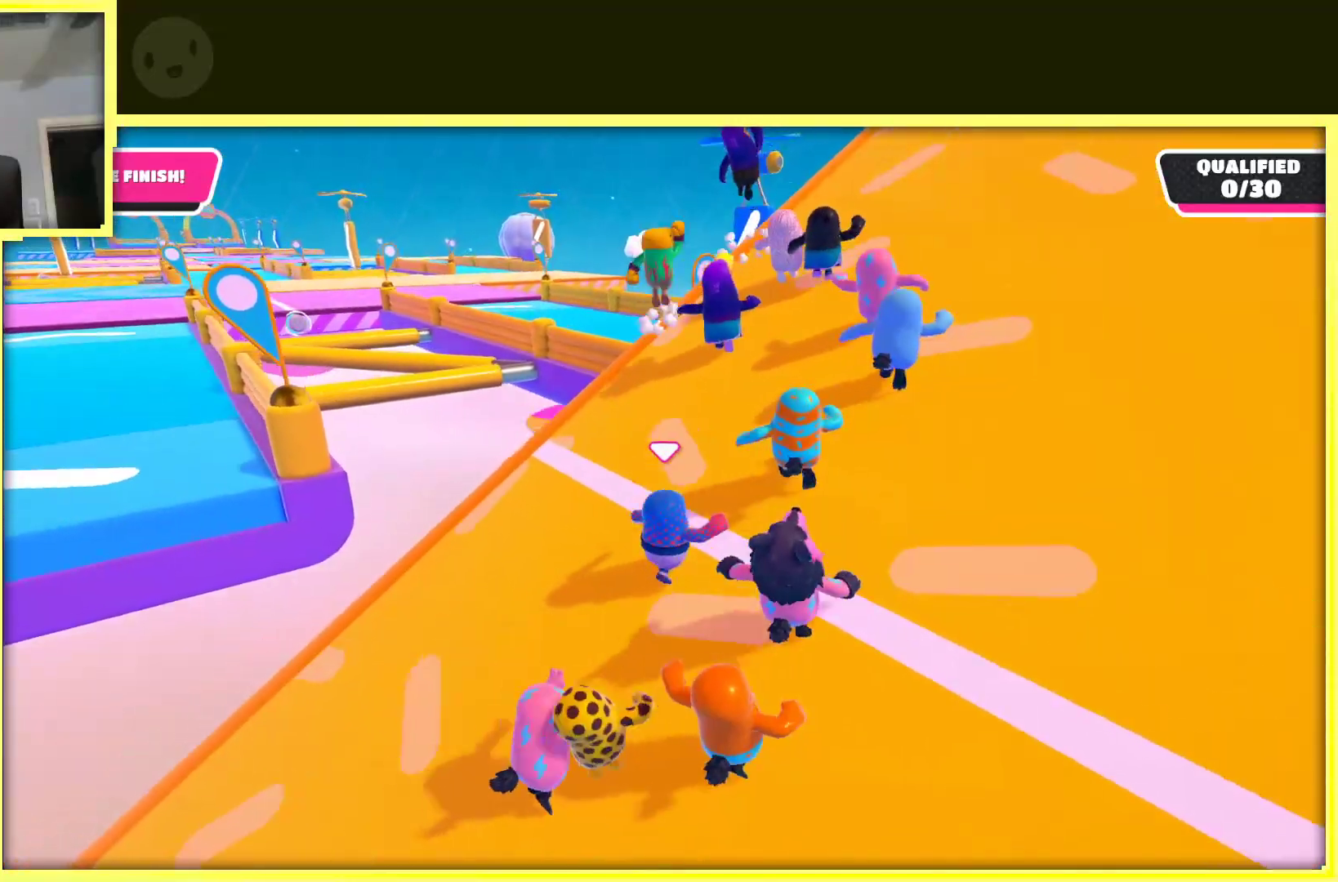
{"buttons": [], "left_stick": "up-right", "right_stick": "down", "events": [[67, "left_stick", "up"], [350, "left_stick", "up-right"], [467, "right_stick", "down"]]}